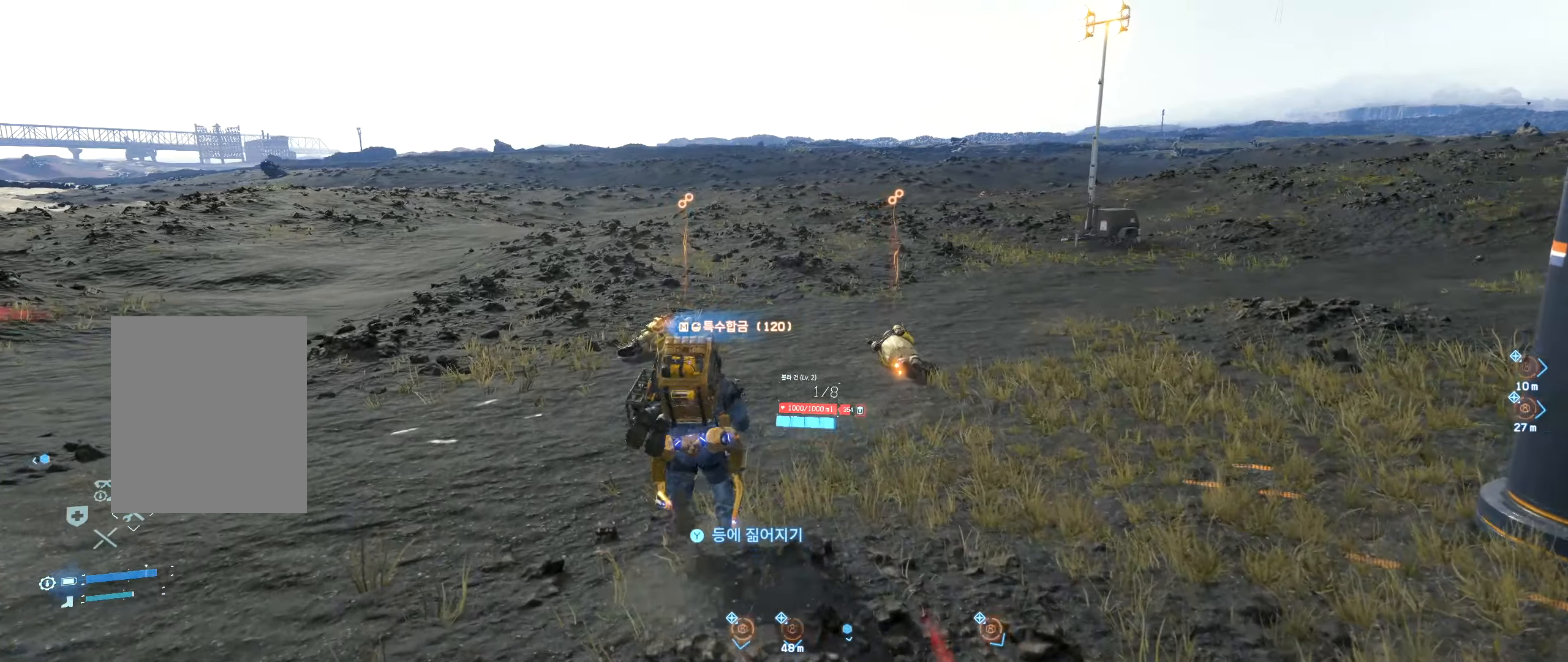
Gameplay with a controller (Xbox layout); each line is a JSON object with the inputs held at the frame after it. "events" lists button and stick changes between this image and that frame as [ms after this image, input, new state], when the widget could be followed in between. Not read: DPAD_DOWN DPAD_LEFT DPAD_RIGHT DPAD_UP L3 R3 other_buttons right_stick.
{"buttons": [], "left_stick": "up", "events": []}
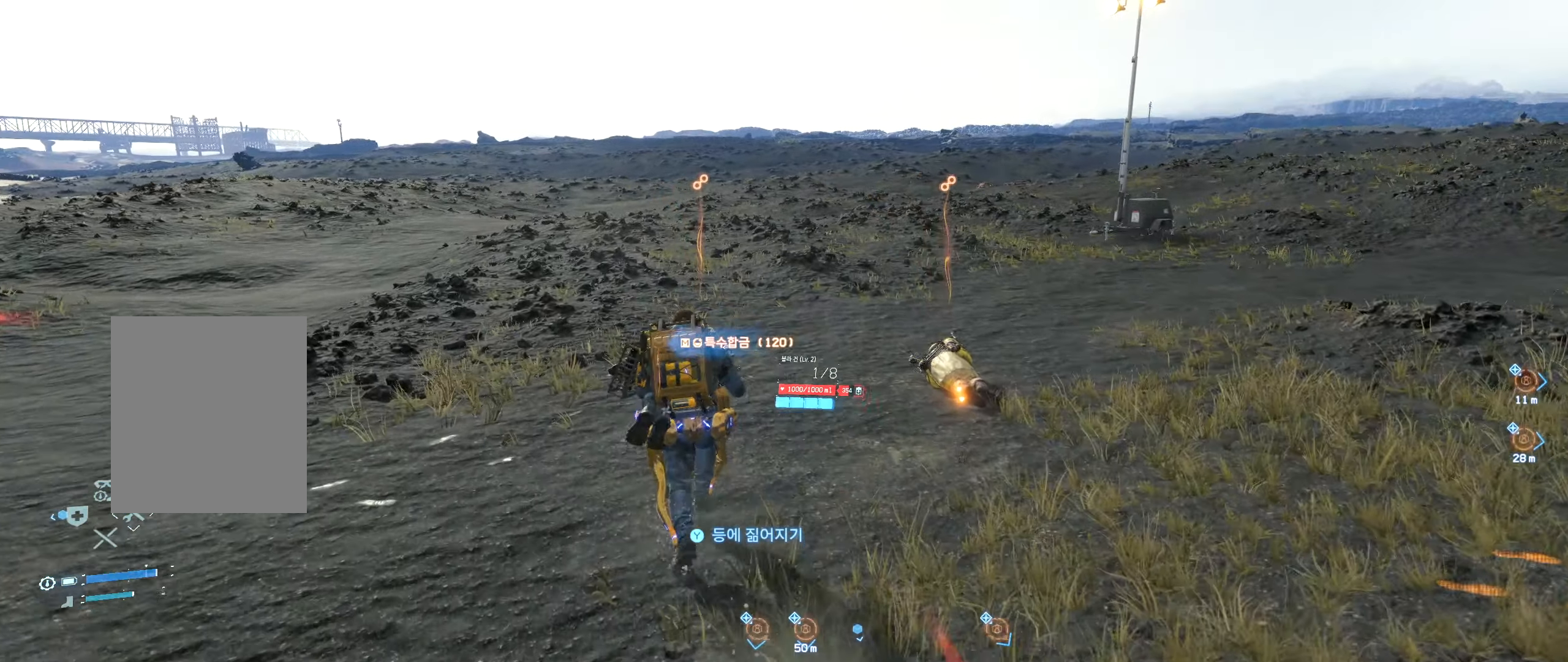
{"buttons": [], "left_stick": "up", "events": []}
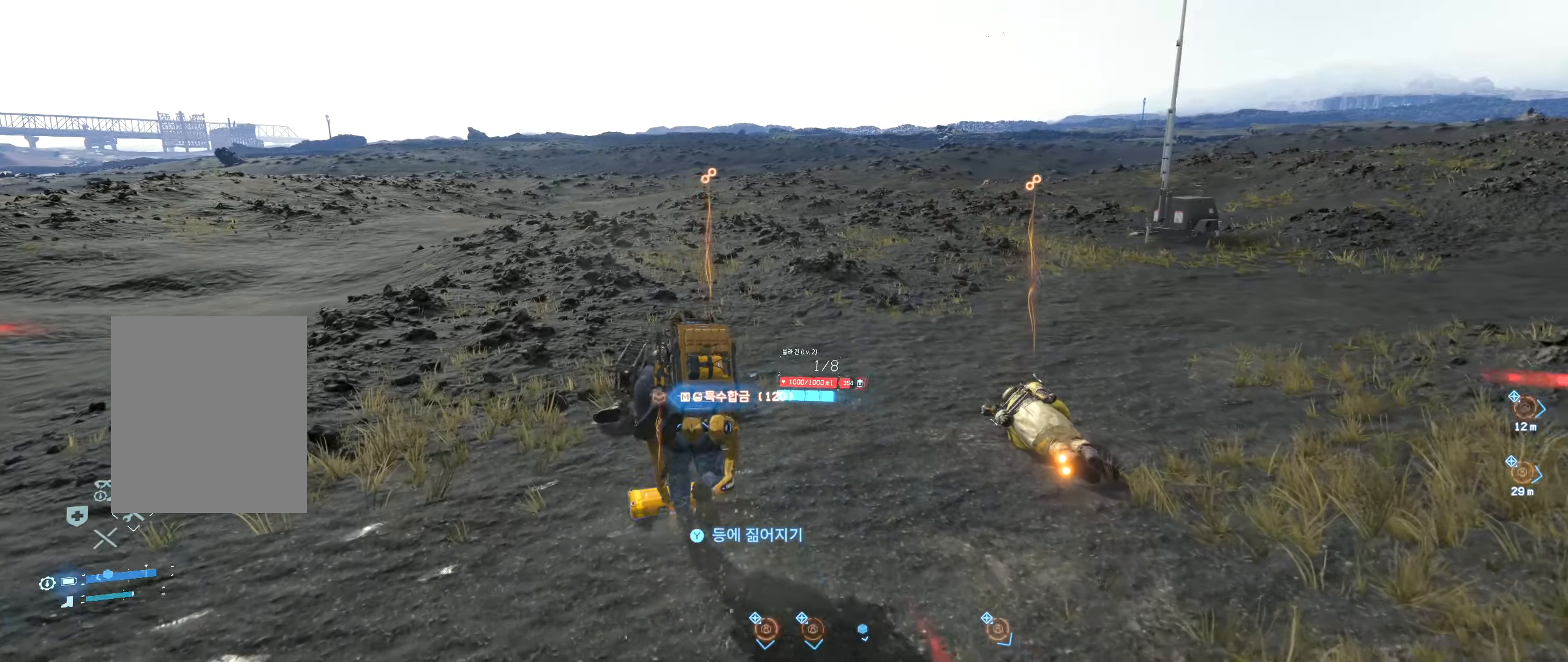
{"buttons": [], "left_stick": "center", "events": [[500, "left_stick", "center"]]}
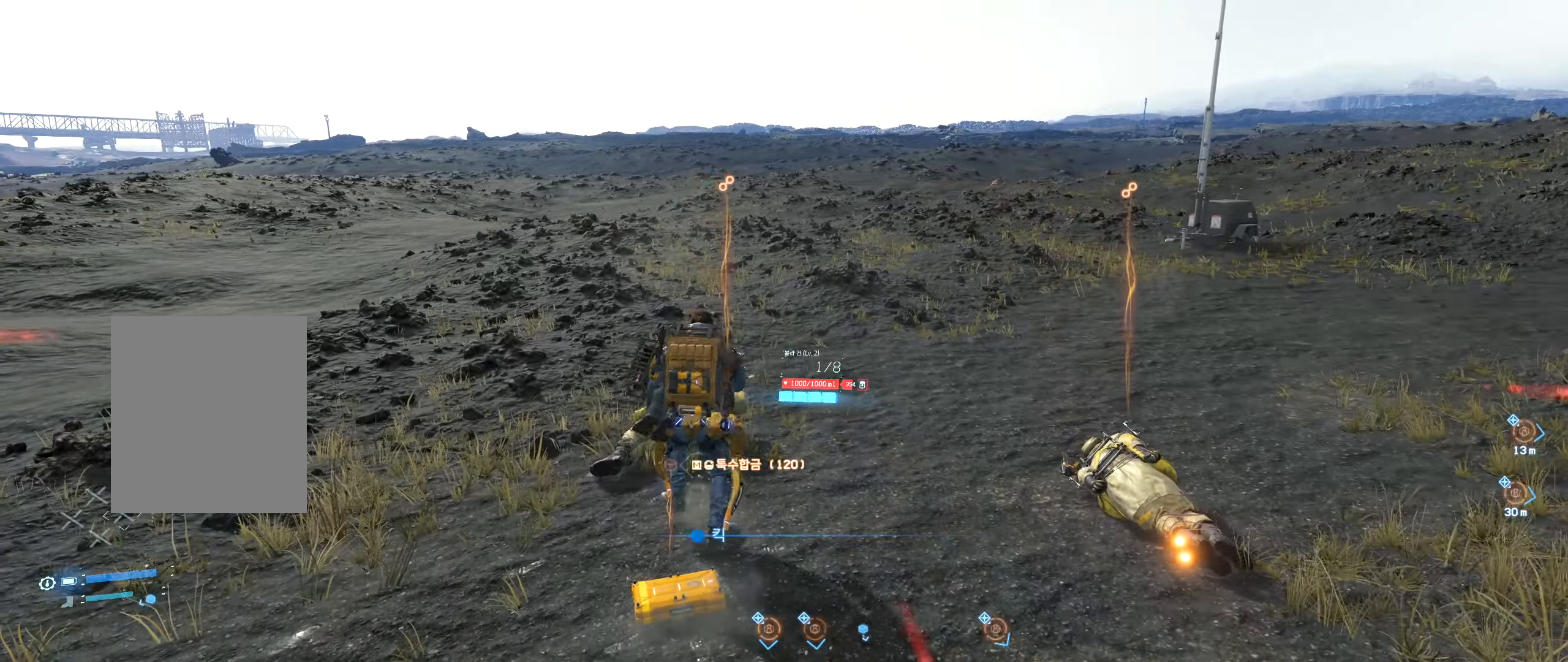
{"buttons": [], "left_stick": "center", "events": []}
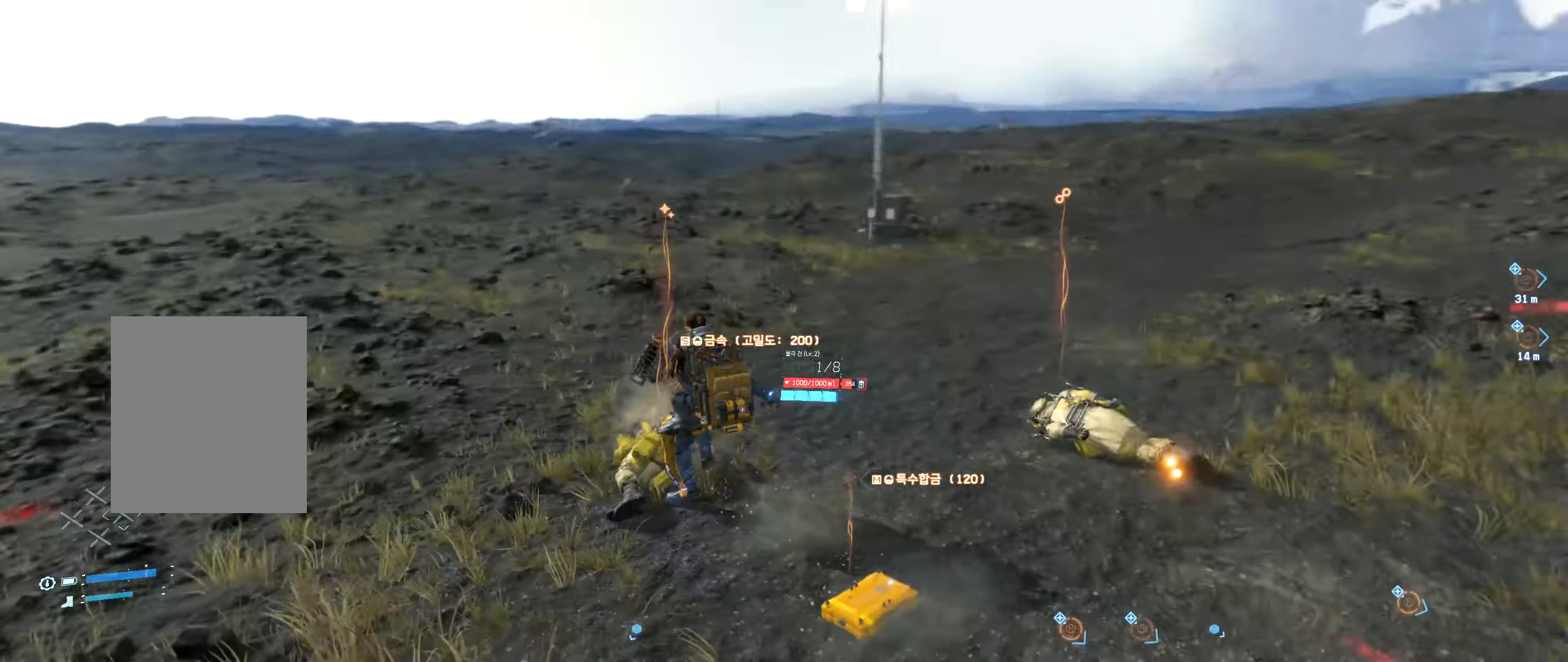
{"buttons": [], "left_stick": "up", "events": [[133, "left_stick", "up"]]}
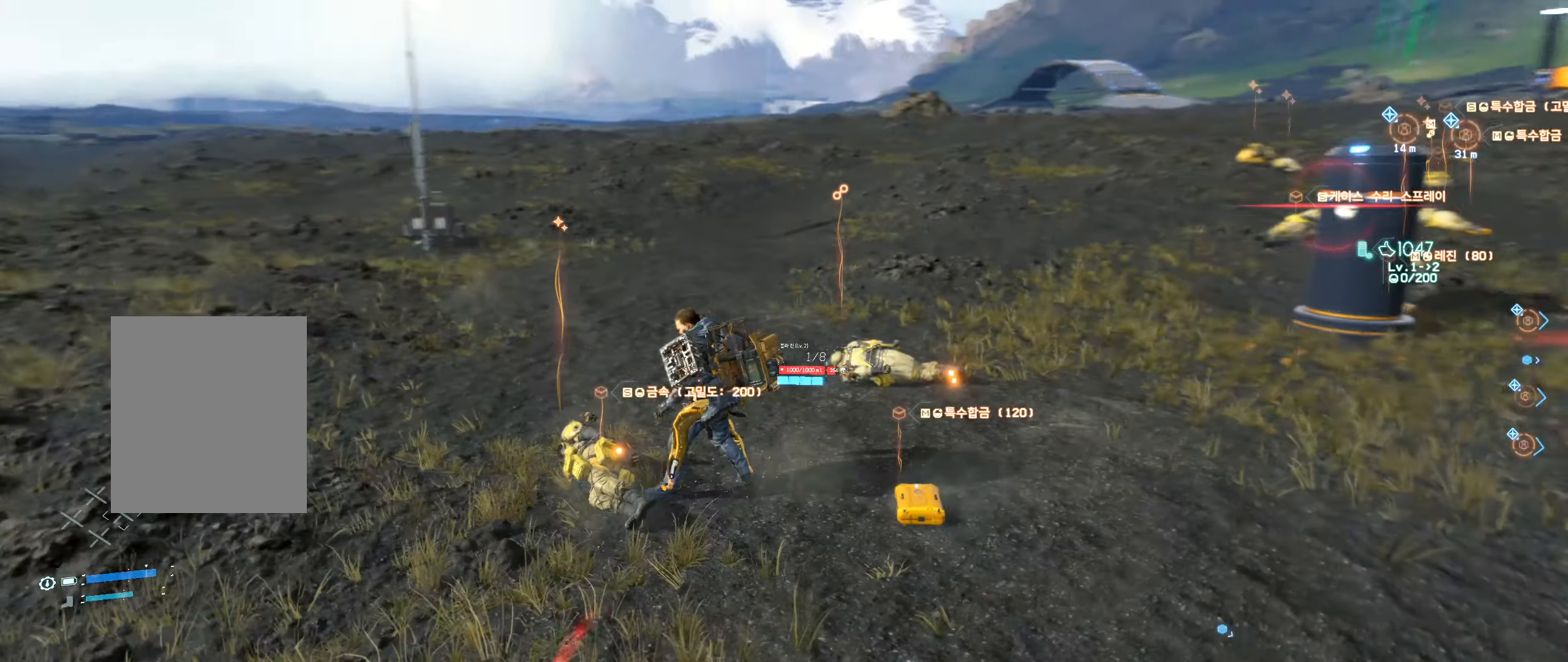
{"buttons": [], "left_stick": "up", "events": []}
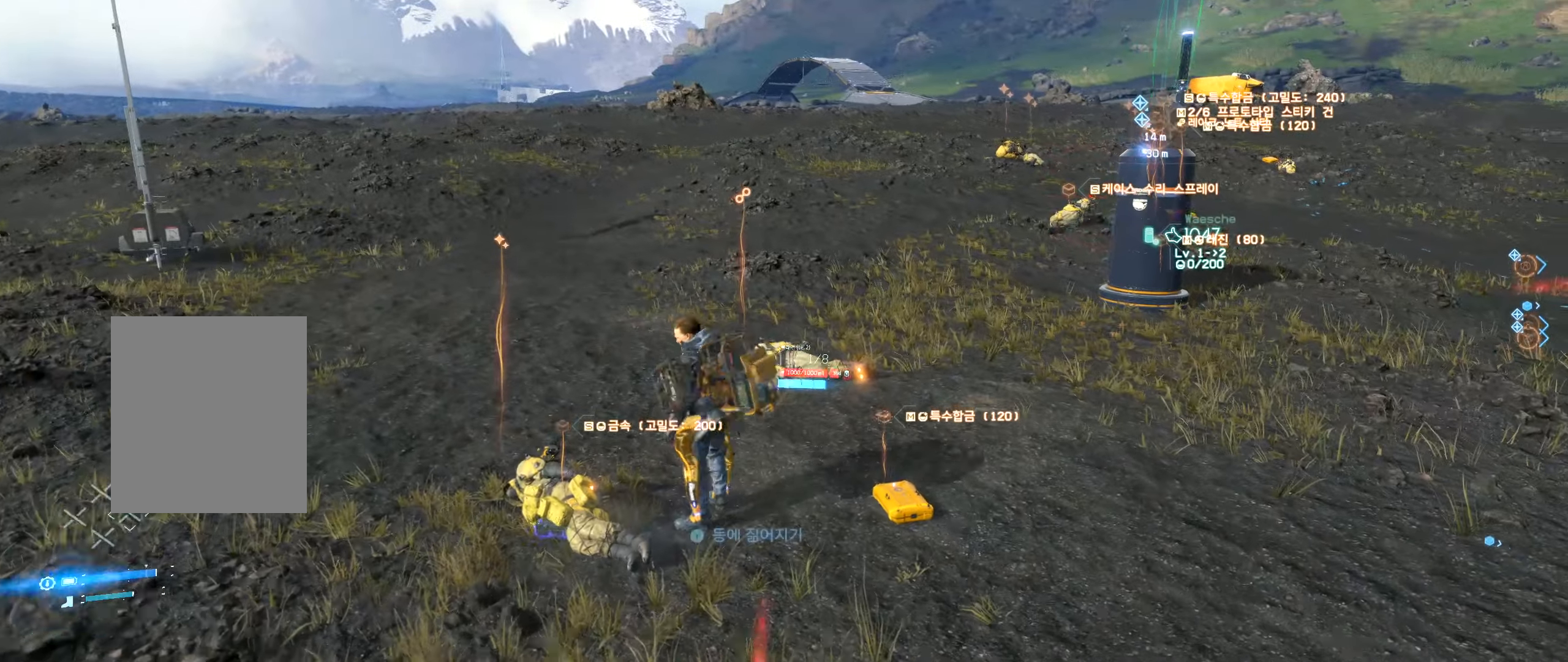
{"buttons": [], "left_stick": "up", "events": []}
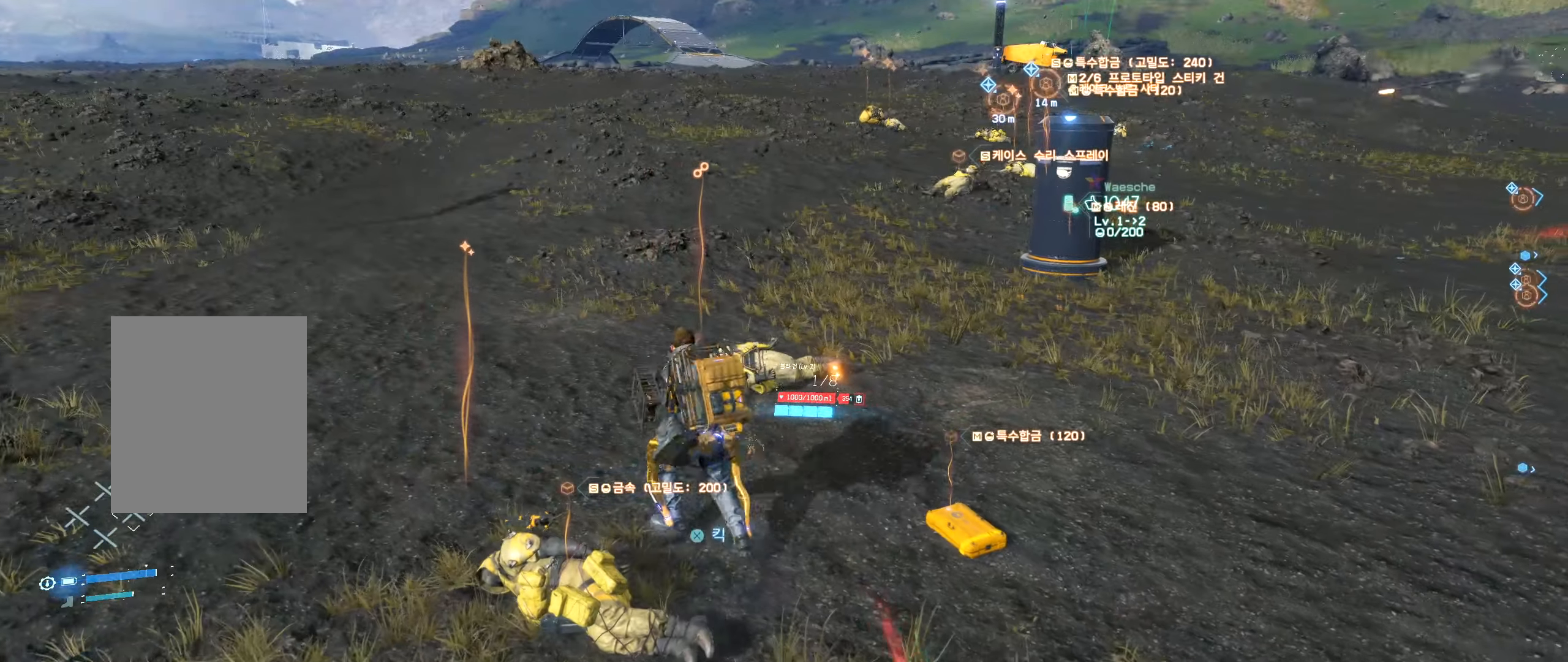
{"buttons": [], "left_stick": "up", "events": []}
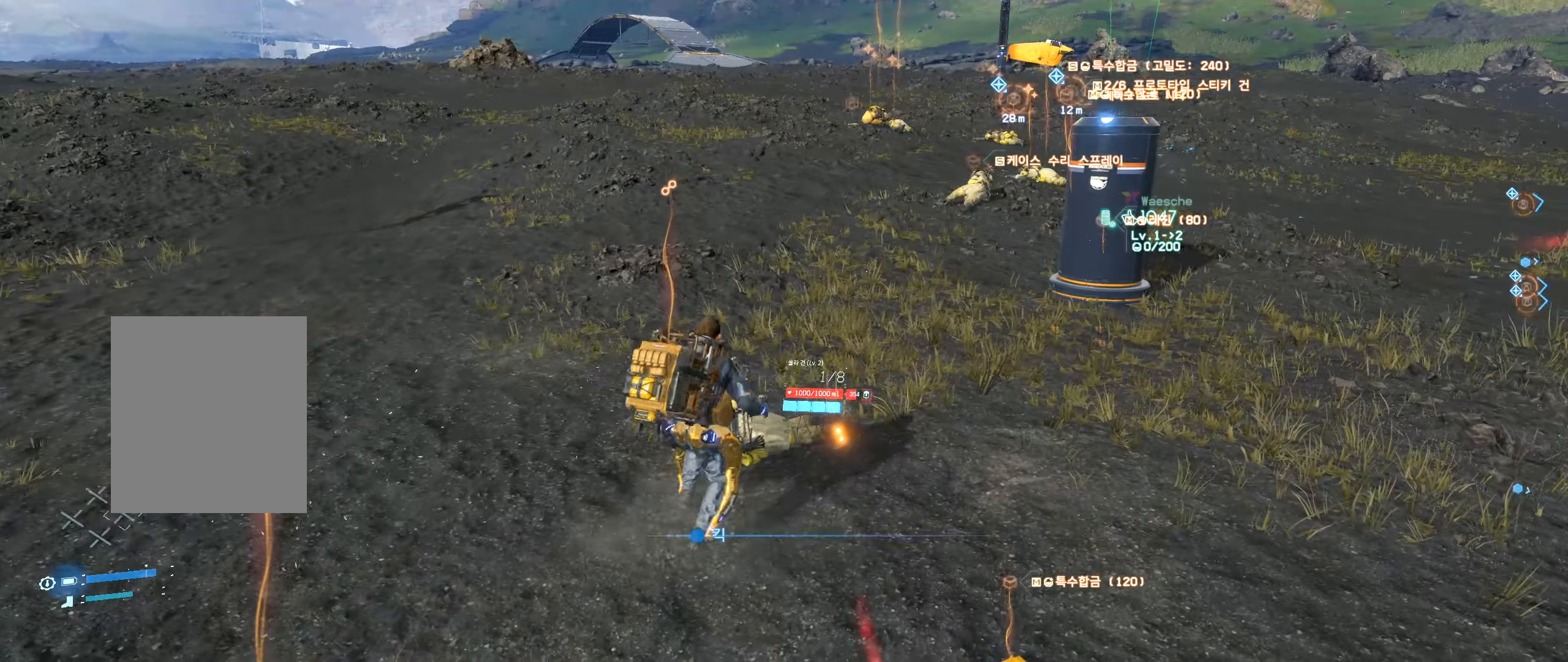
{"buttons": [], "left_stick": "up", "events": []}
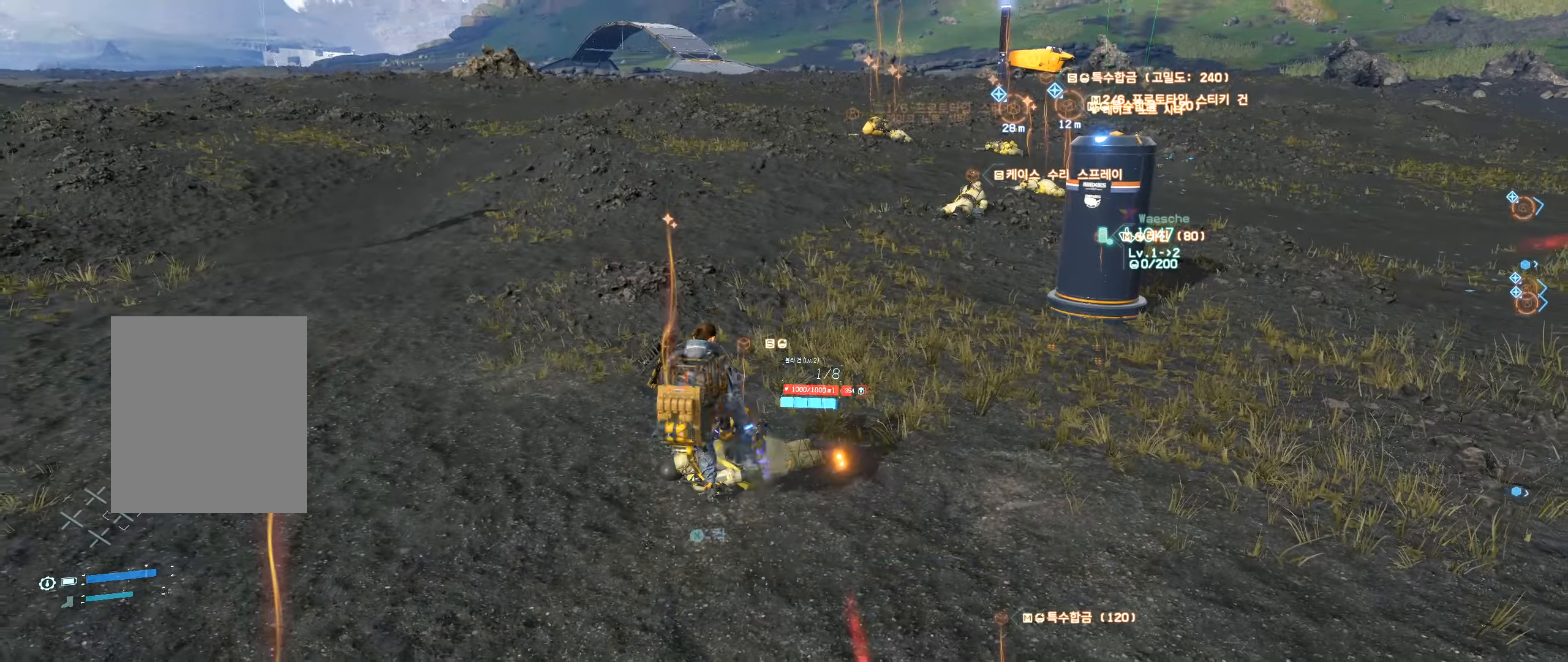
{"buttons": [], "left_stick": "up-left", "events": [[67, "left_stick", "up-left"]]}
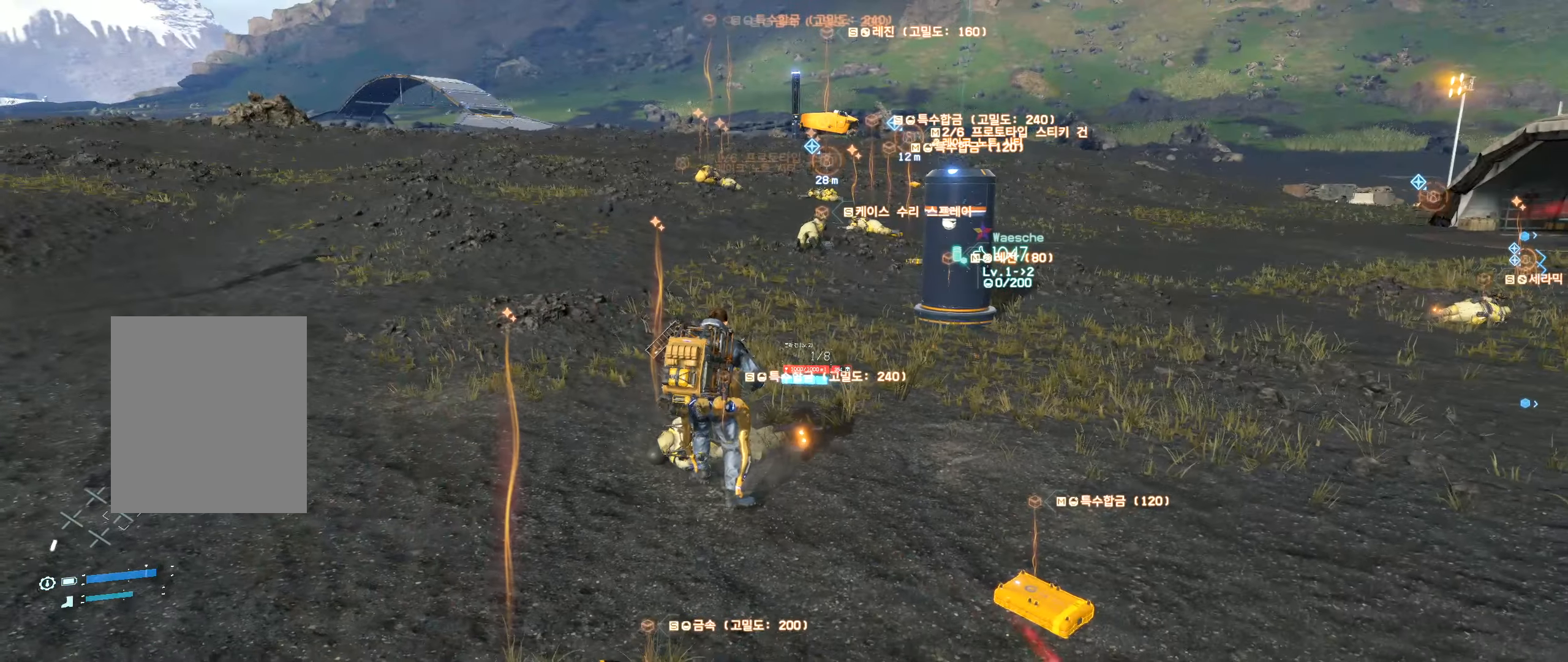
{"buttons": [], "left_stick": "up-left", "events": []}
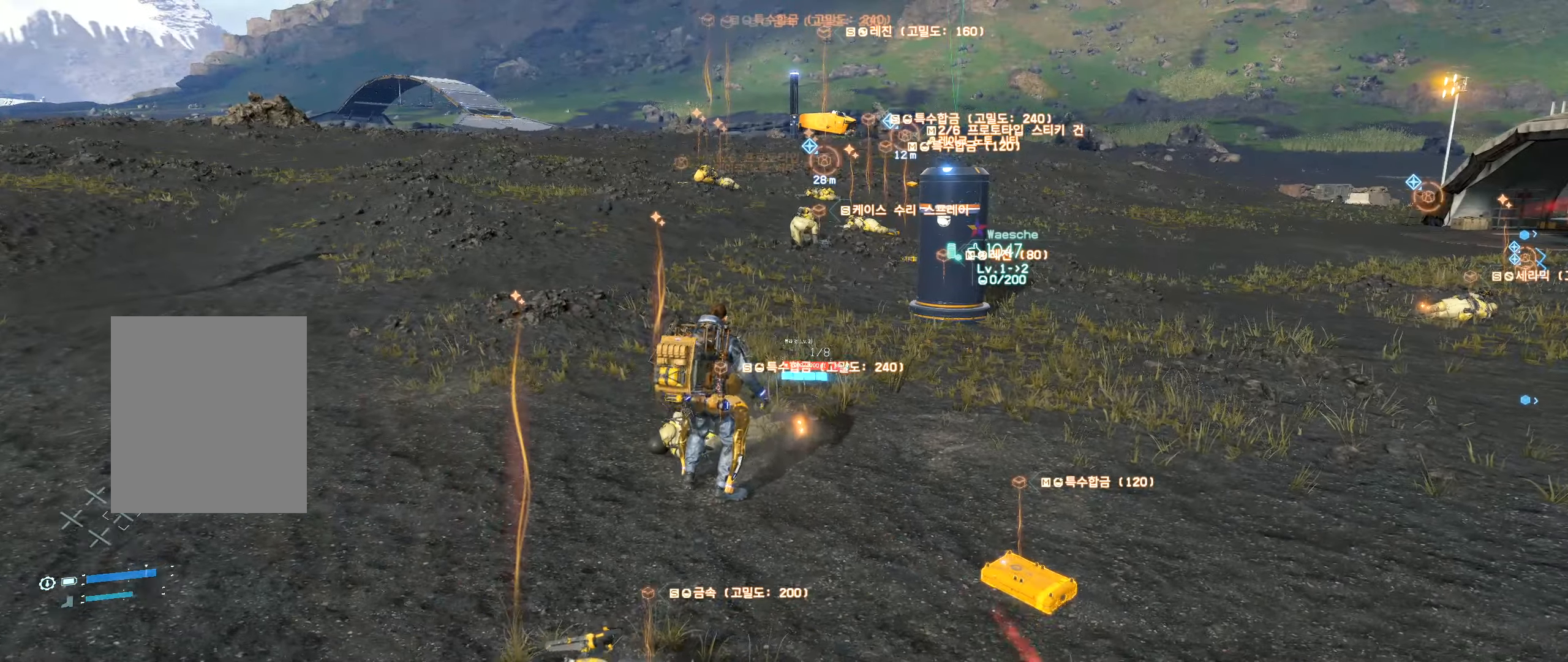
{"buttons": [], "left_stick": "up-left", "events": []}
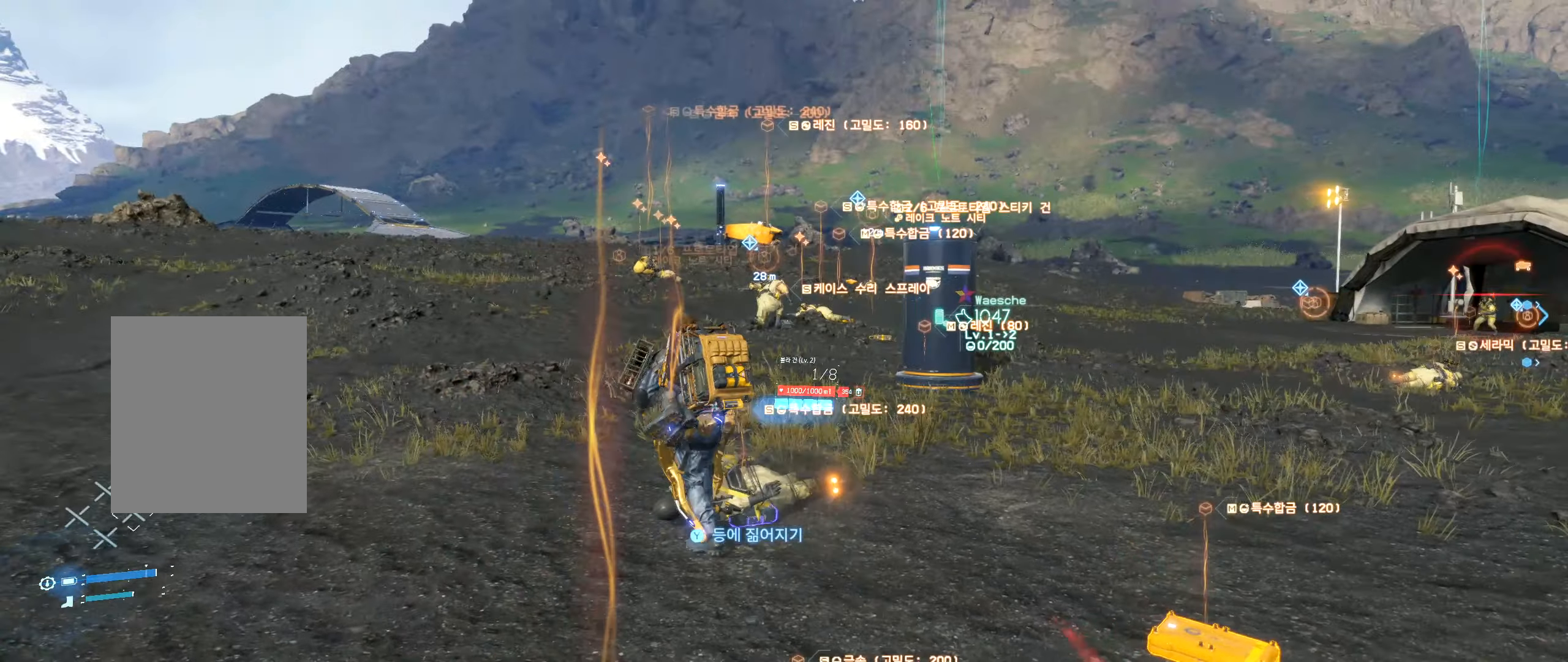
{"buttons": [], "left_stick": "up", "events": [[400, "left_stick", "up"]]}
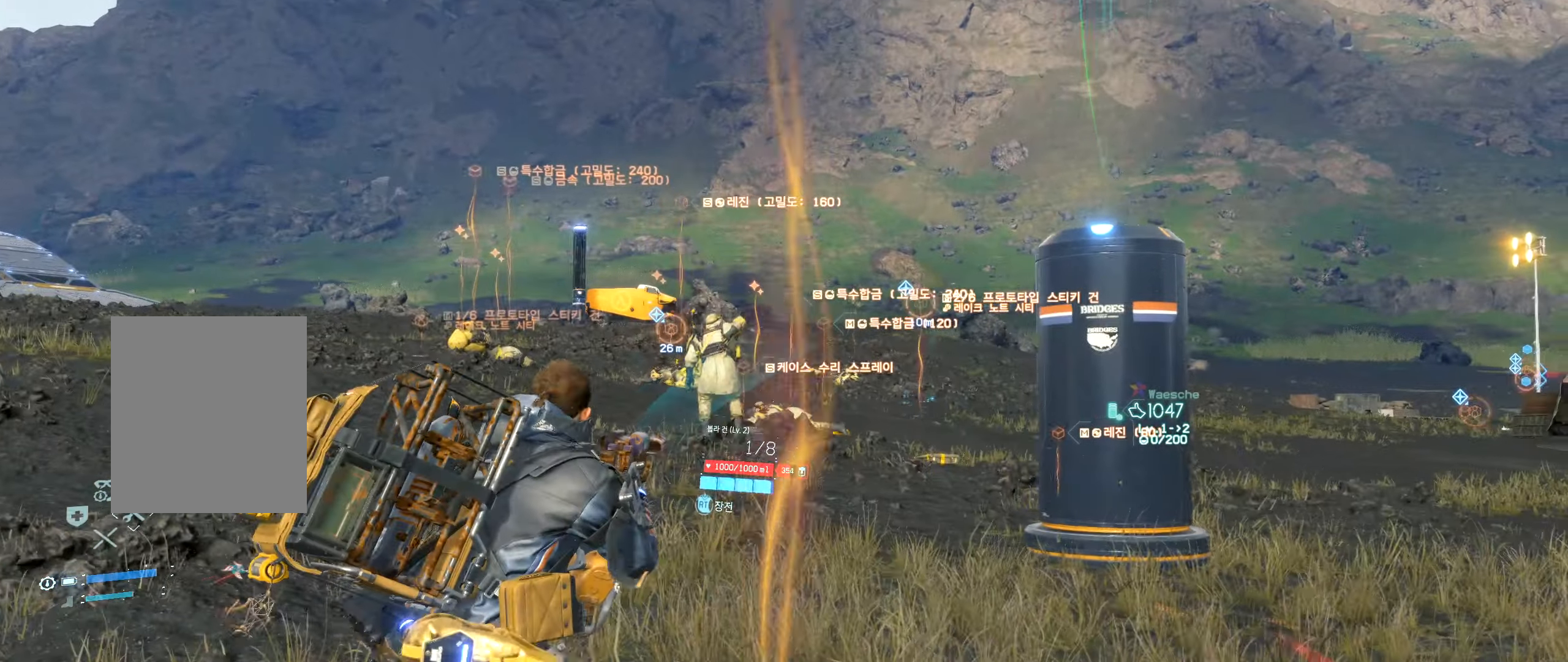
{"buttons": [], "left_stick": "up", "events": []}
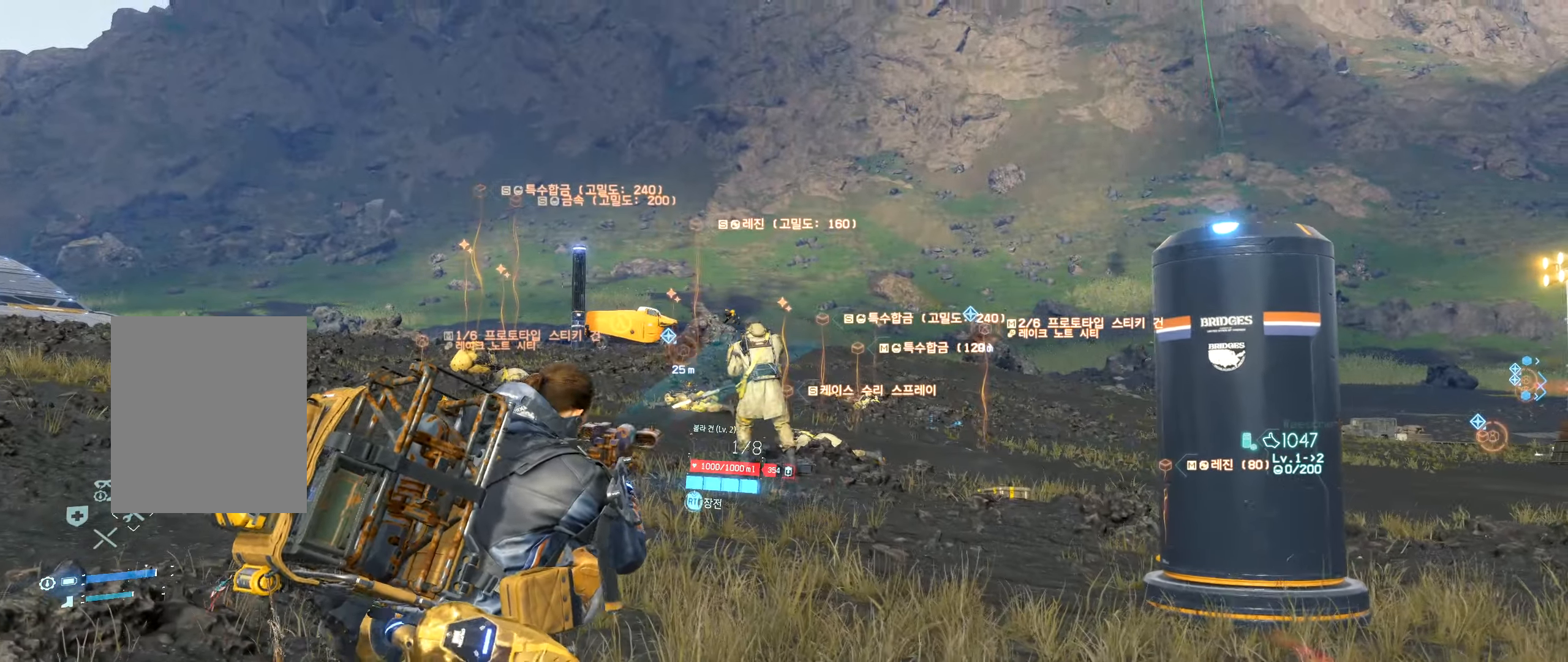
{"buttons": [], "left_stick": "up", "events": []}
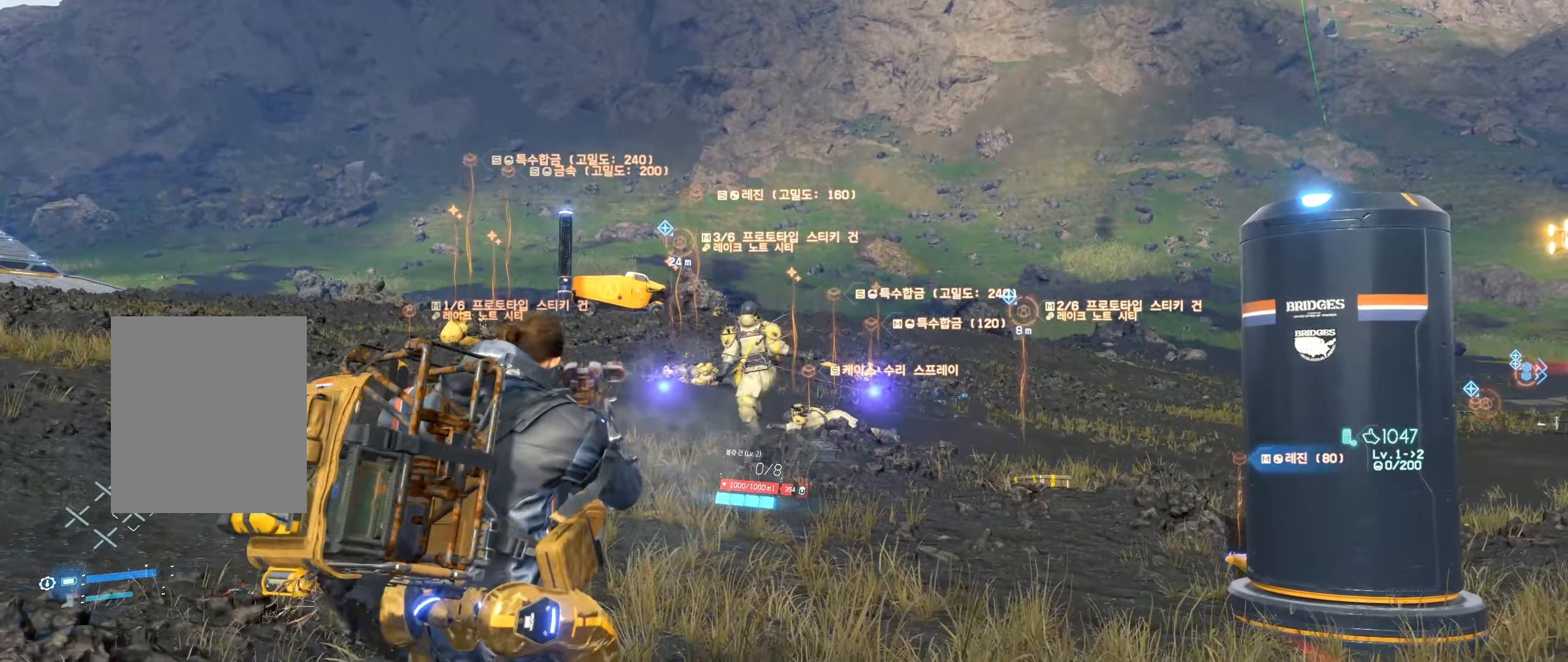
{"buttons": [], "left_stick": "up", "events": []}
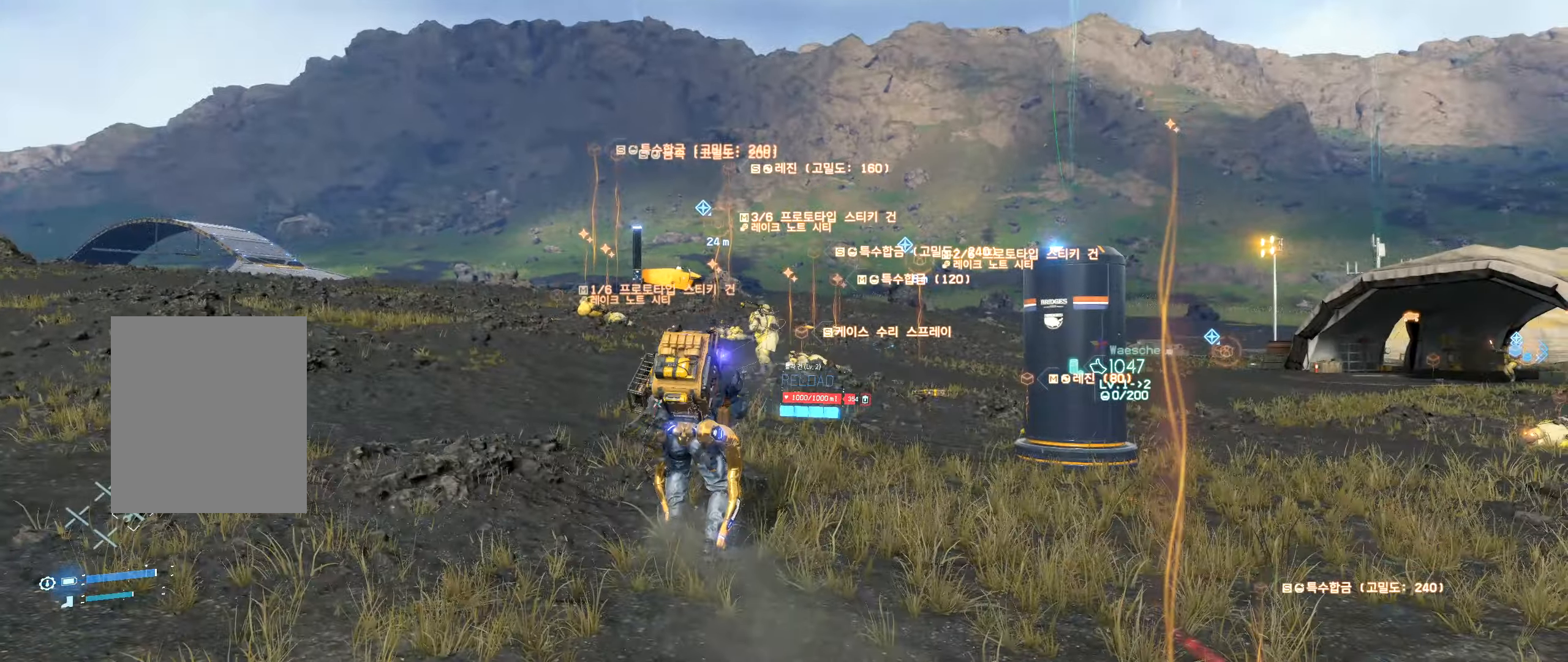
{"buttons": [], "left_stick": "up", "events": []}
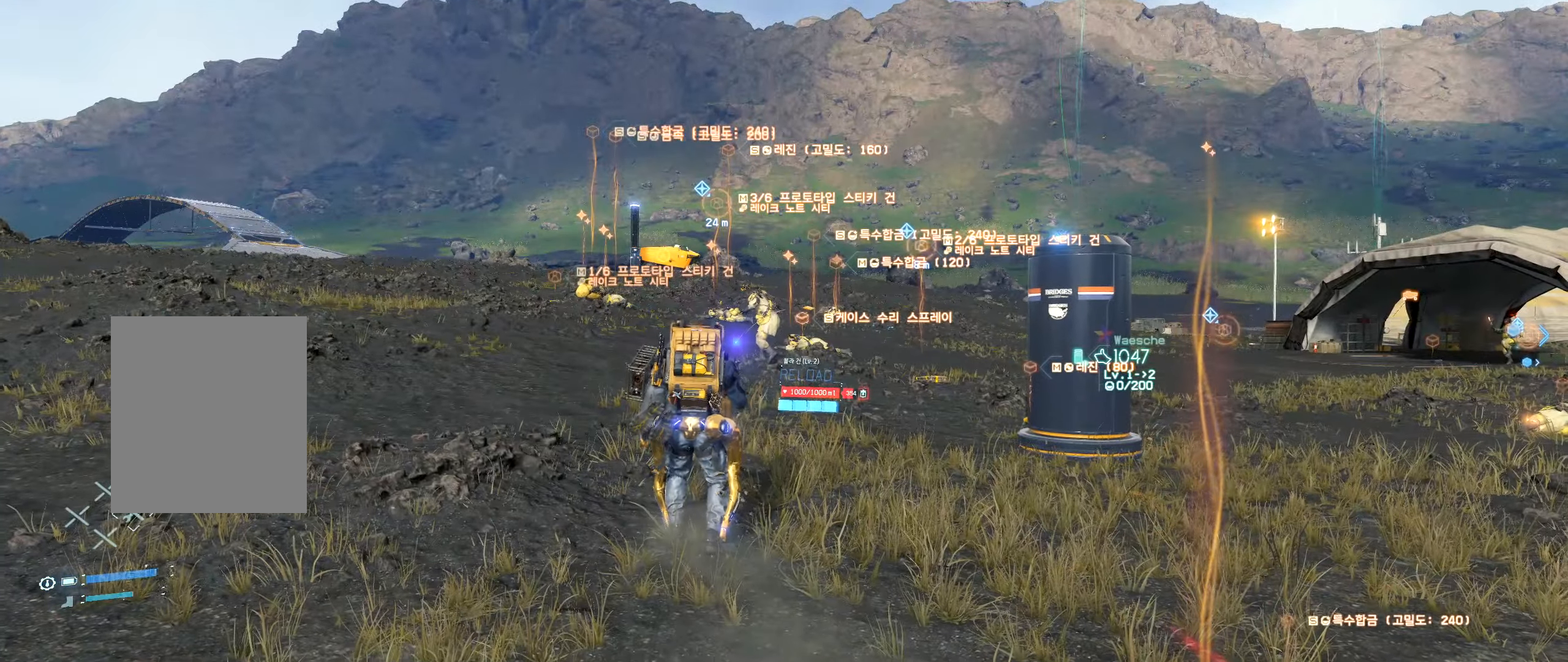
{"buttons": [], "left_stick": "up", "events": []}
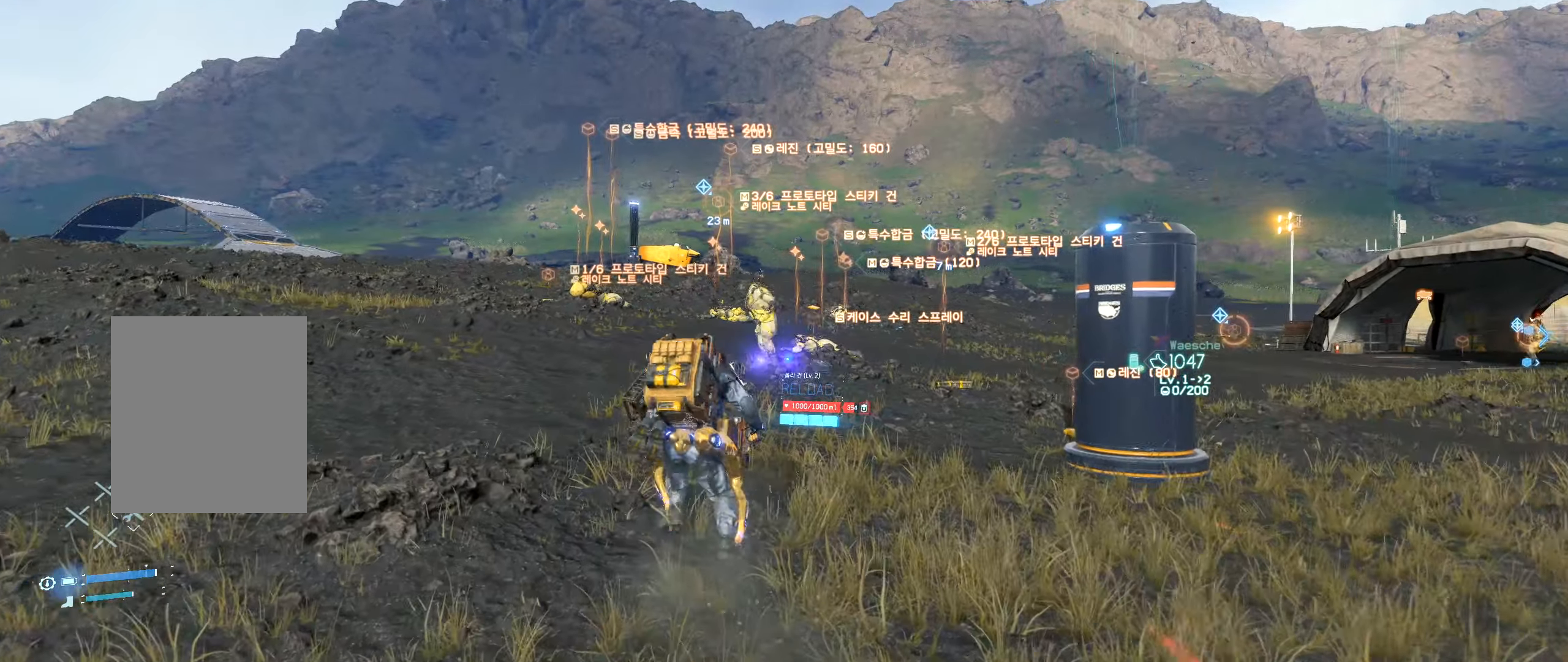
{"buttons": [], "left_stick": "up", "events": []}
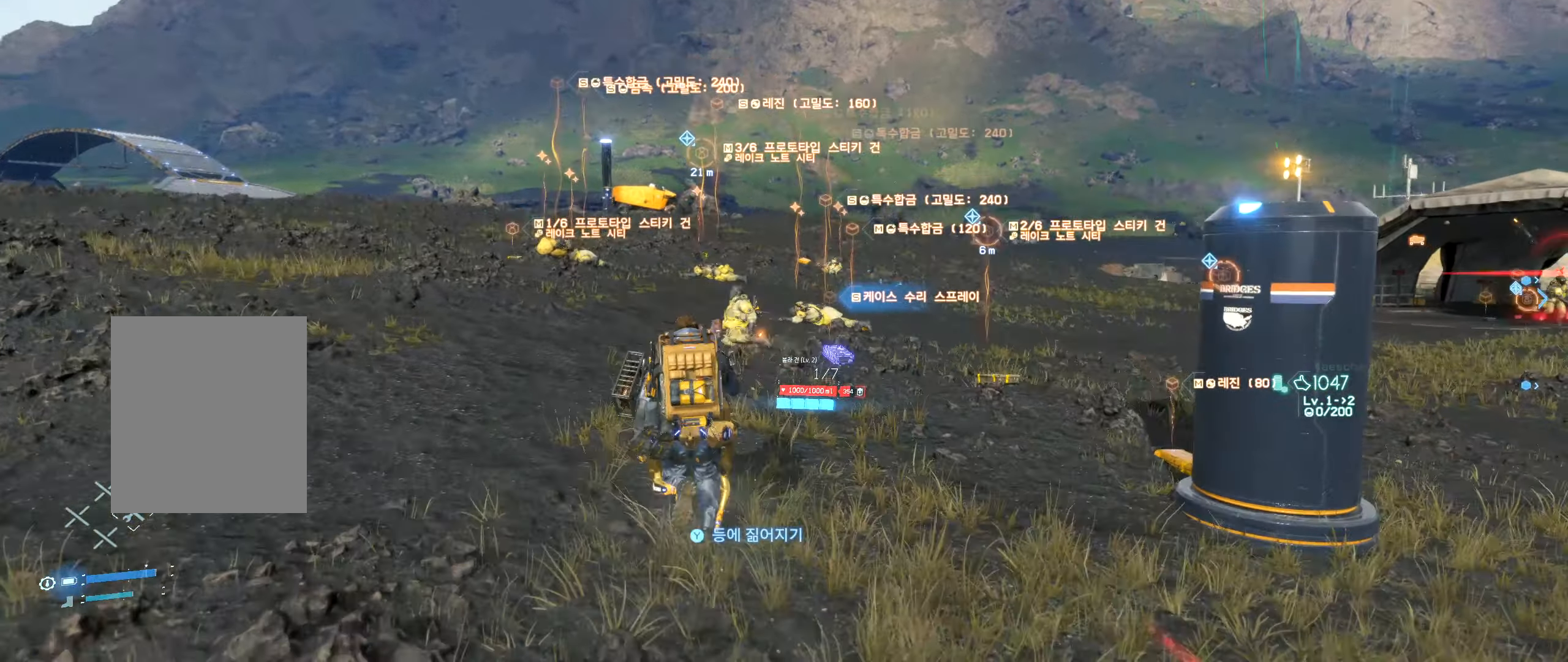
{"buttons": [], "left_stick": "up", "events": []}
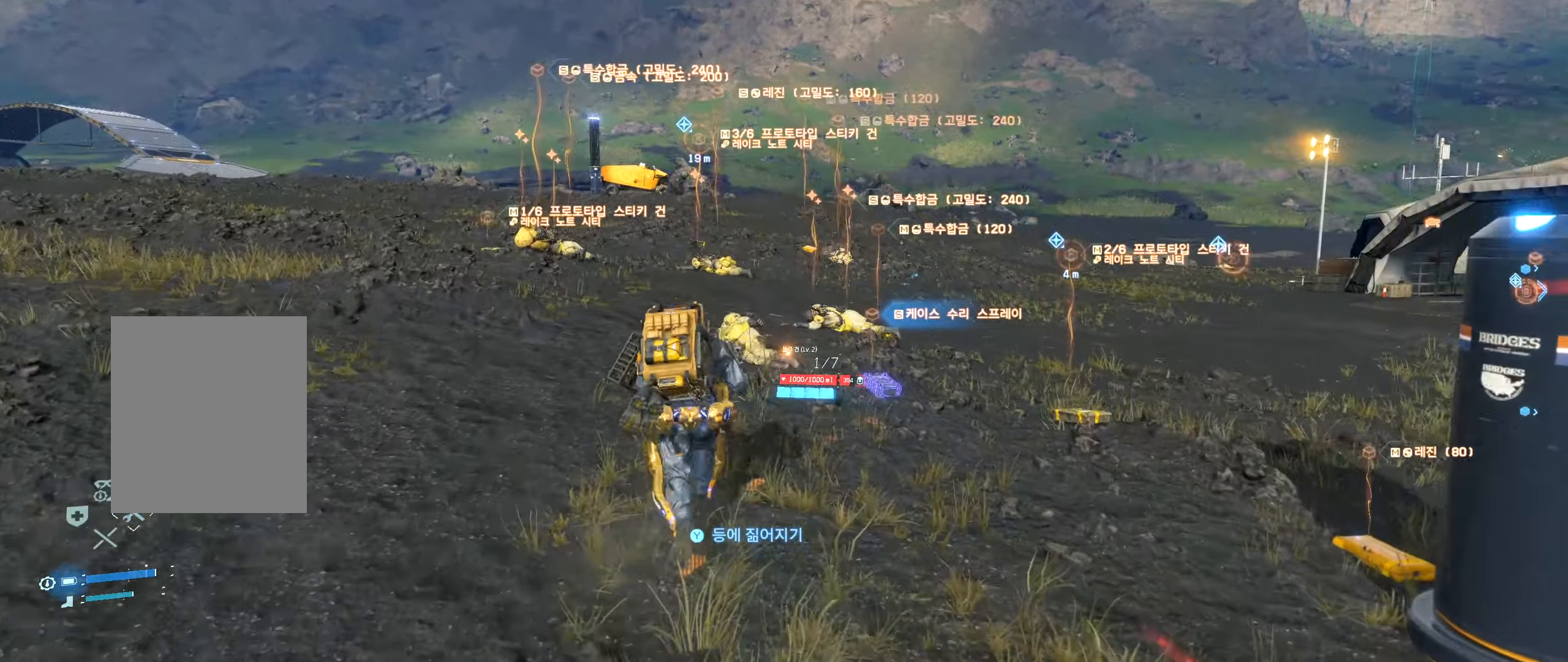
{"buttons": [], "left_stick": "up", "events": []}
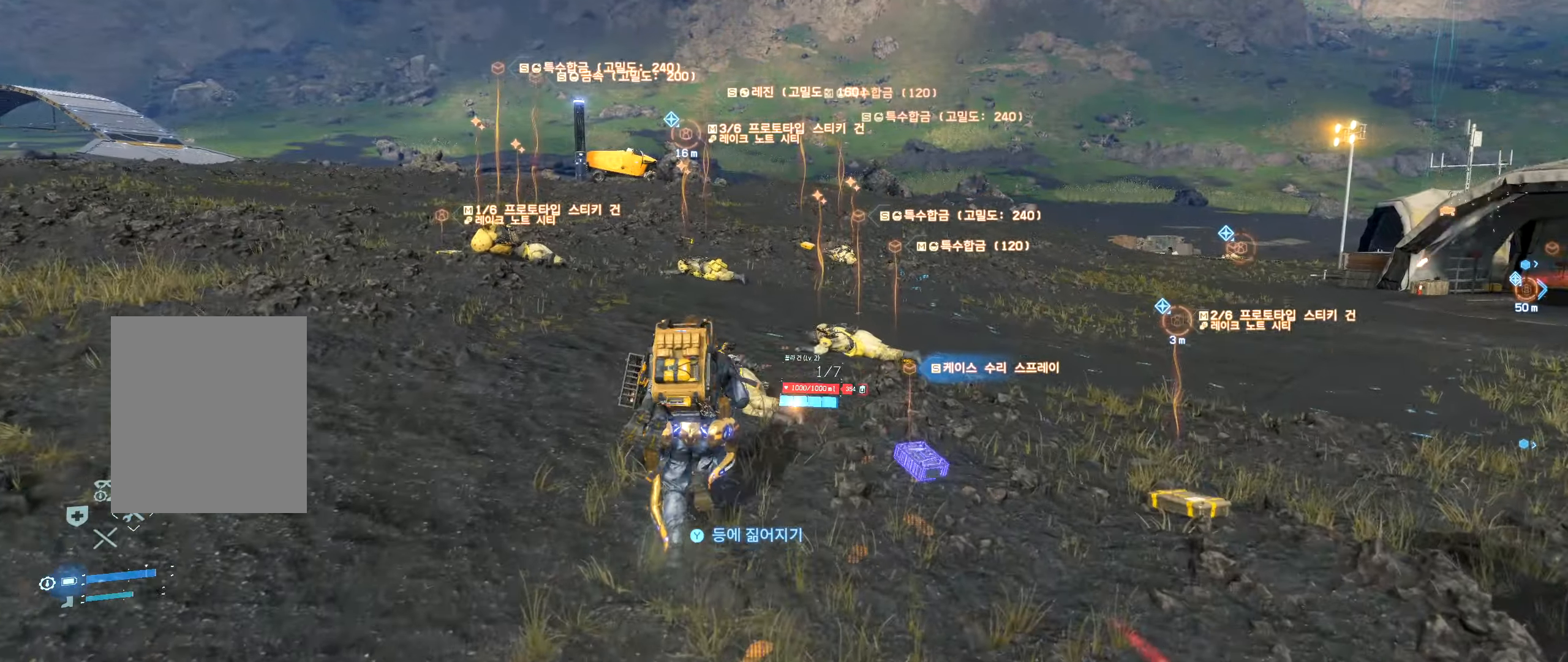
{"buttons": [], "left_stick": "up", "events": []}
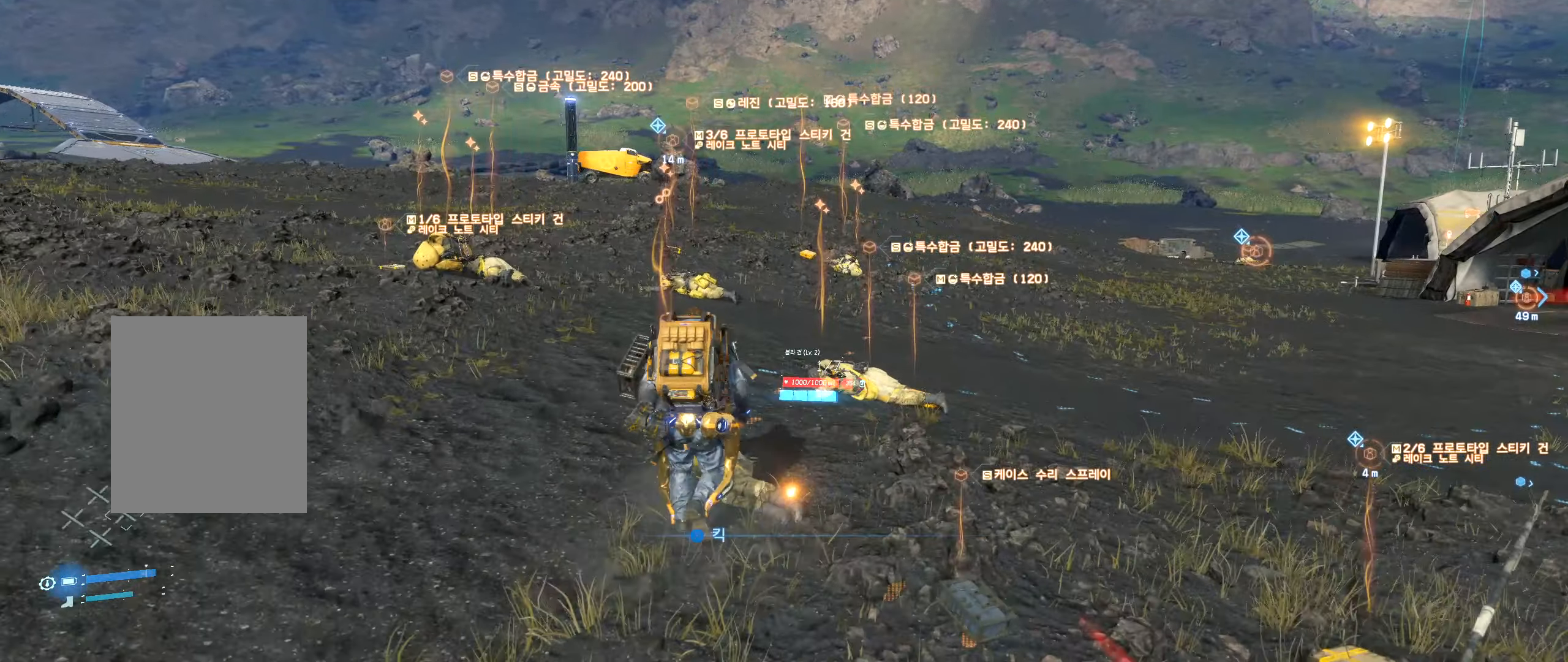
{"buttons": [], "left_stick": "center", "events": [[250, "left_stick", "center"]]}
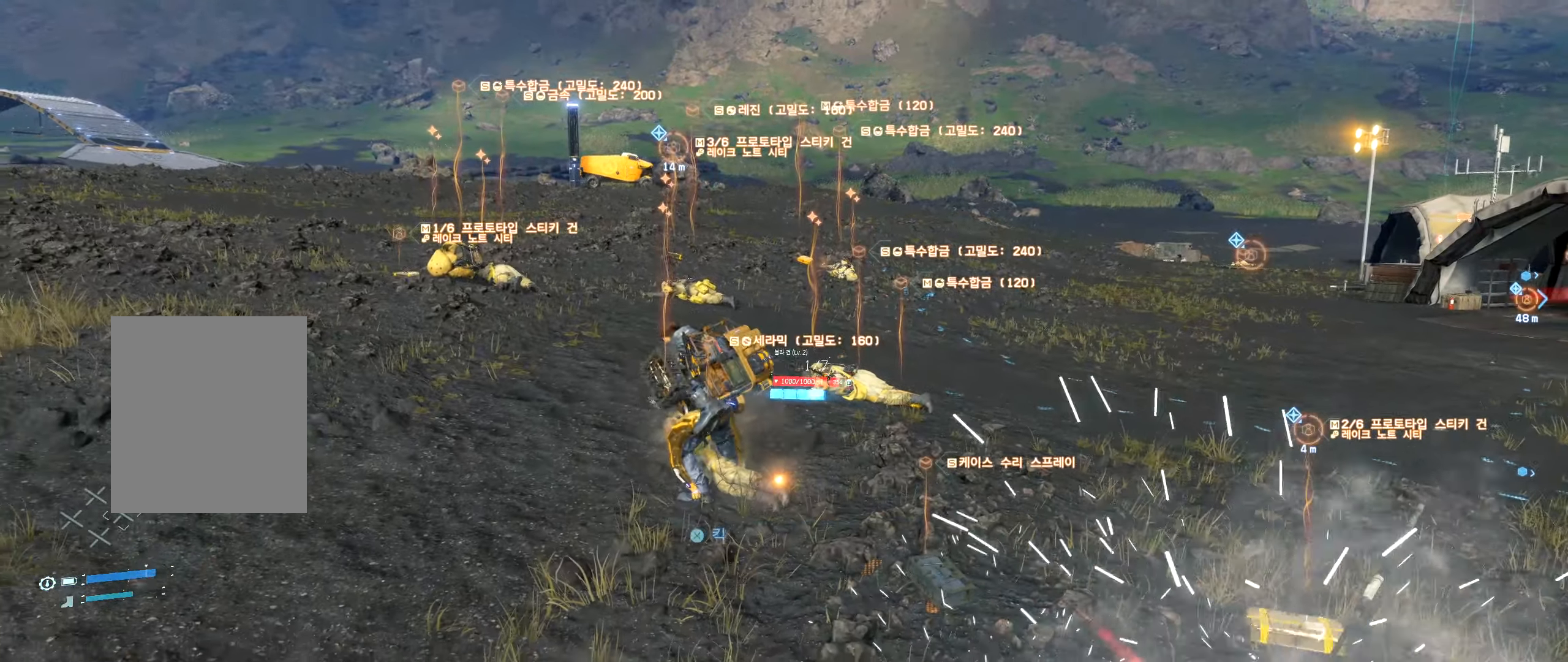
{"buttons": [], "left_stick": "center", "events": []}
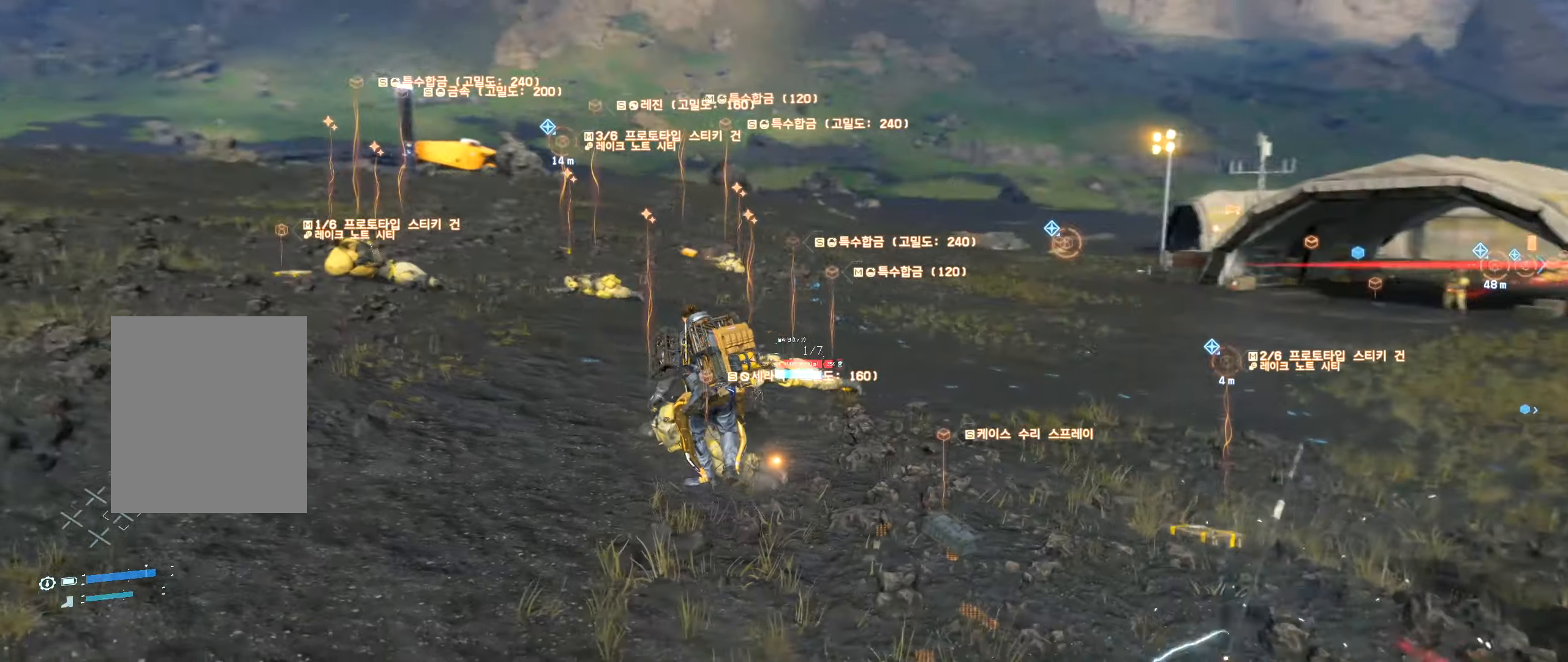
{"buttons": ["Y"], "left_stick": "down-left", "events": [[300, "left_stick", "down"], [383, "left_stick", "down-left"], [483, "Y", "down"]]}
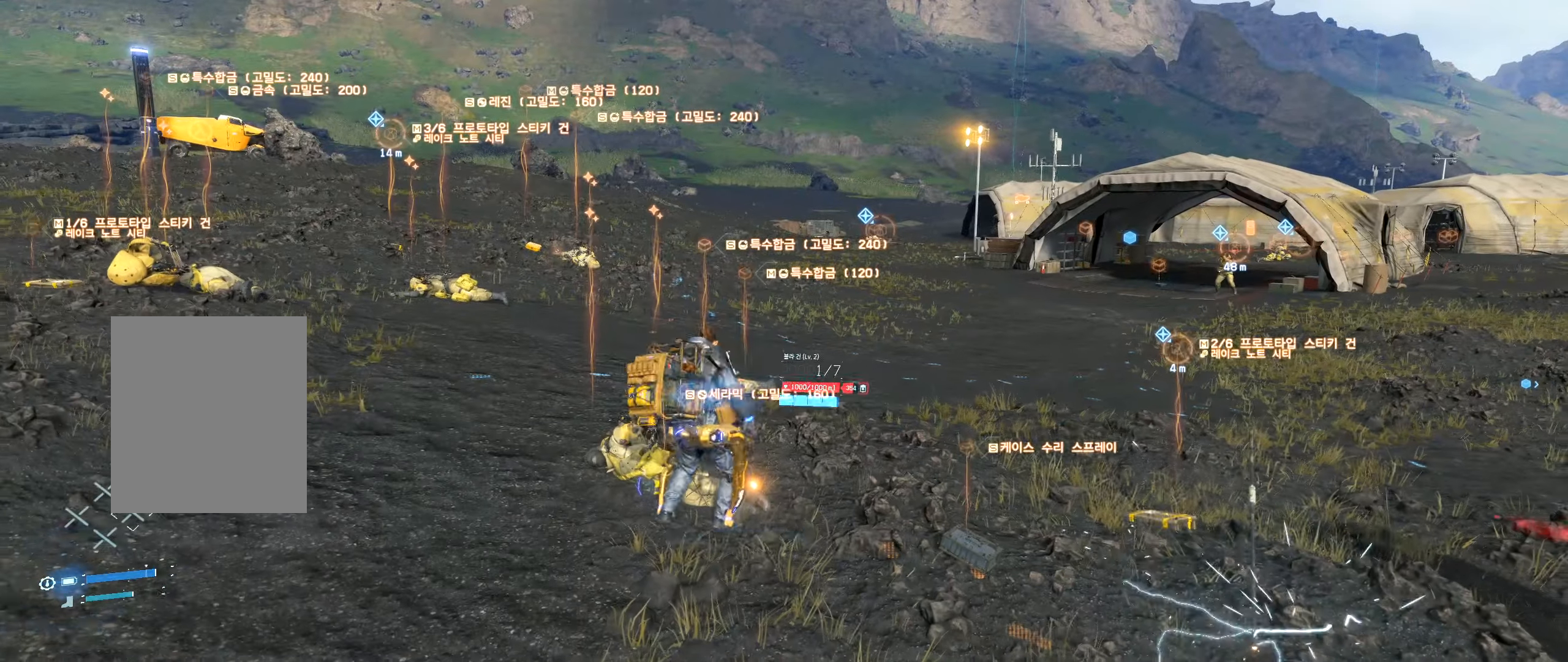
{"buttons": [], "left_stick": "up-left", "events": [[100, "Y", "up"], [200, "left_stick", "left"], [466, "left_stick", "up-left"]]}
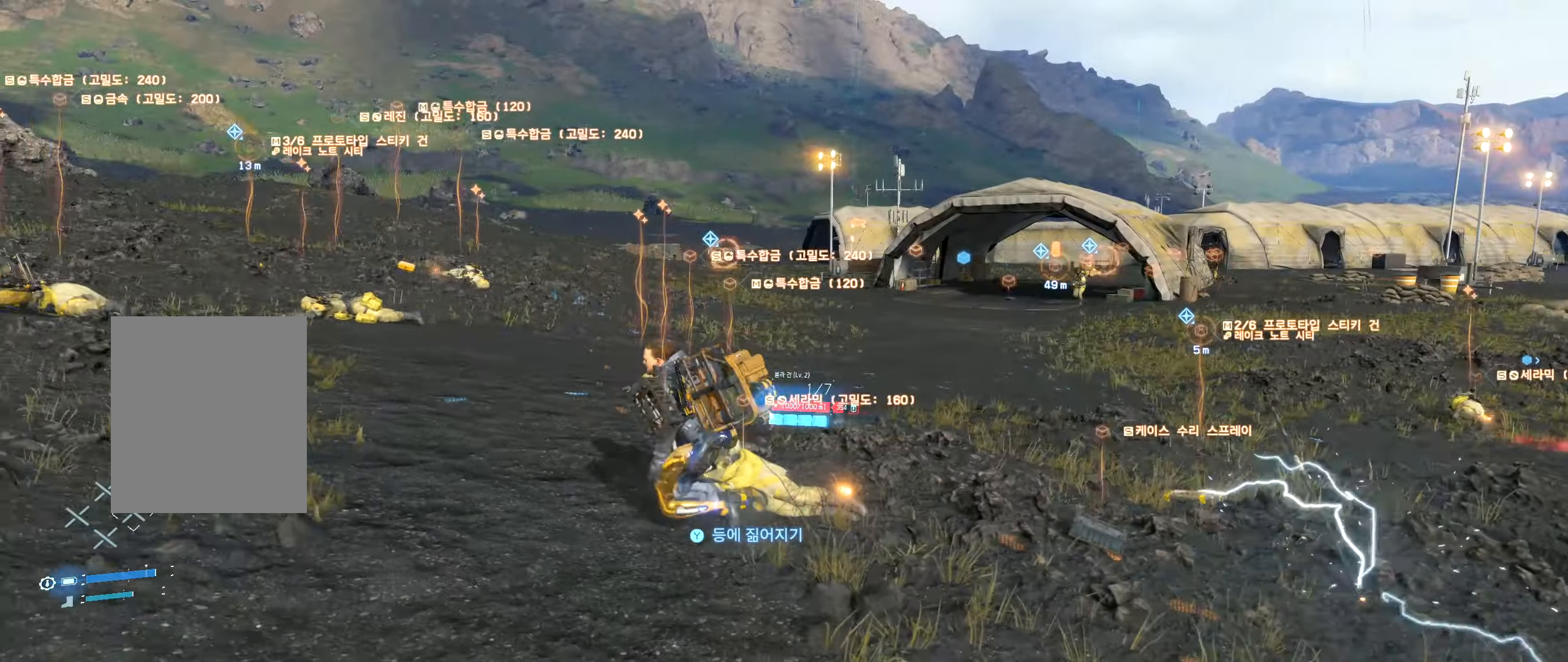
{"buttons": ["L2"], "left_stick": "up-left", "events": [[450, "L2", "down"]]}